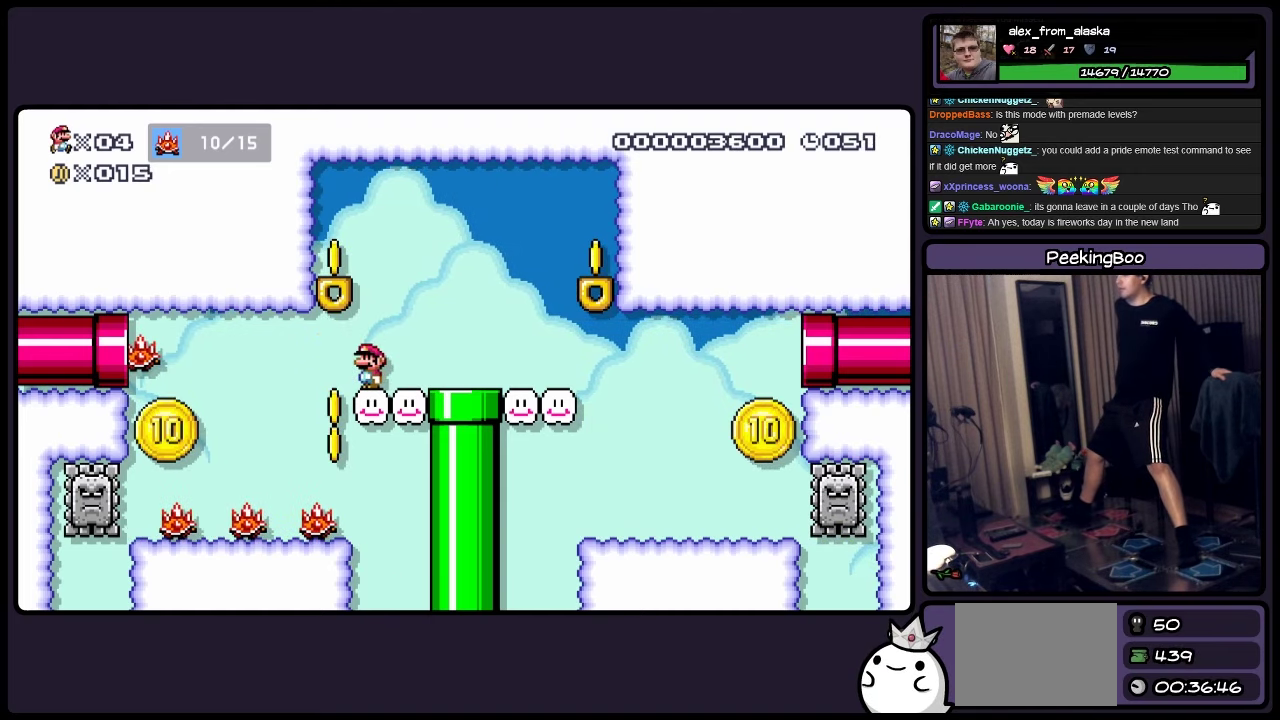
Gameplay with a controller (Nintendo layout); each line is a JSON object with the inputs held at the frame after it. "events" lists button and stick changes between this image and that frame as [ms after this image, input, new state], when the widget could be followed in between. Not read: L3 R3.
{"buttons": [], "events": []}
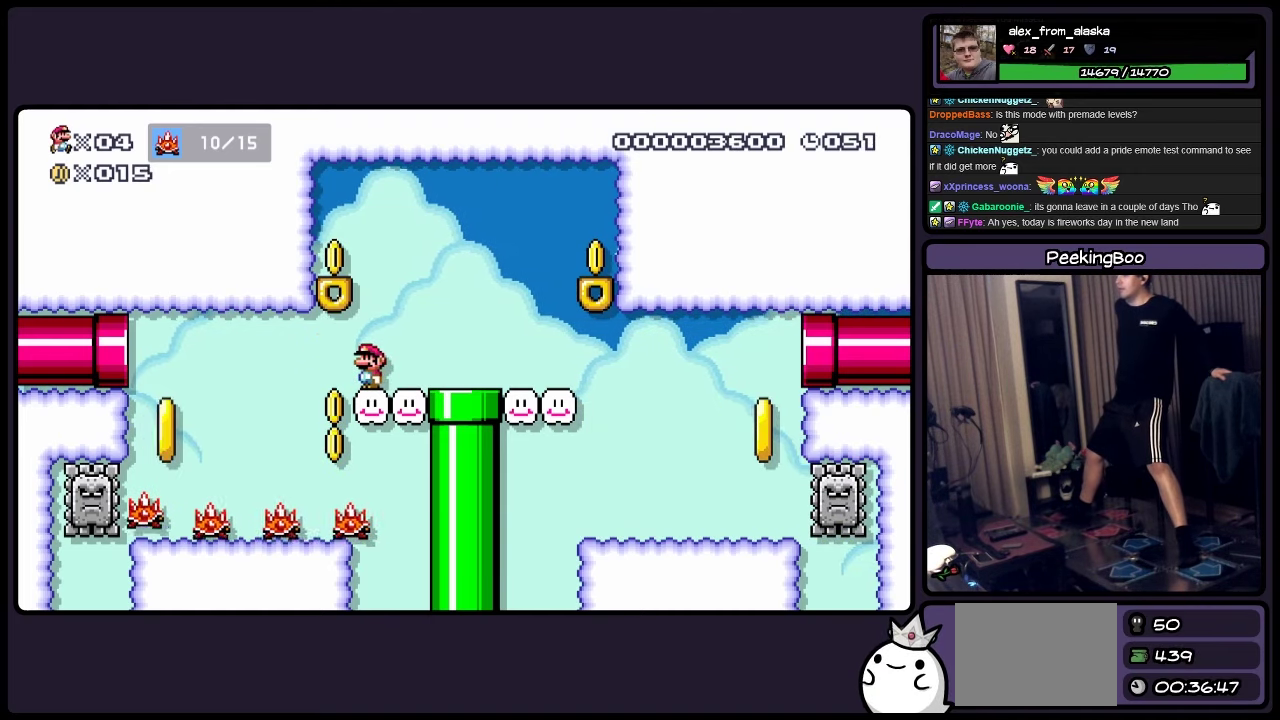
{"buttons": ["DPAD_LEFT"], "events": [[500, "DPAD_LEFT", "down"]]}
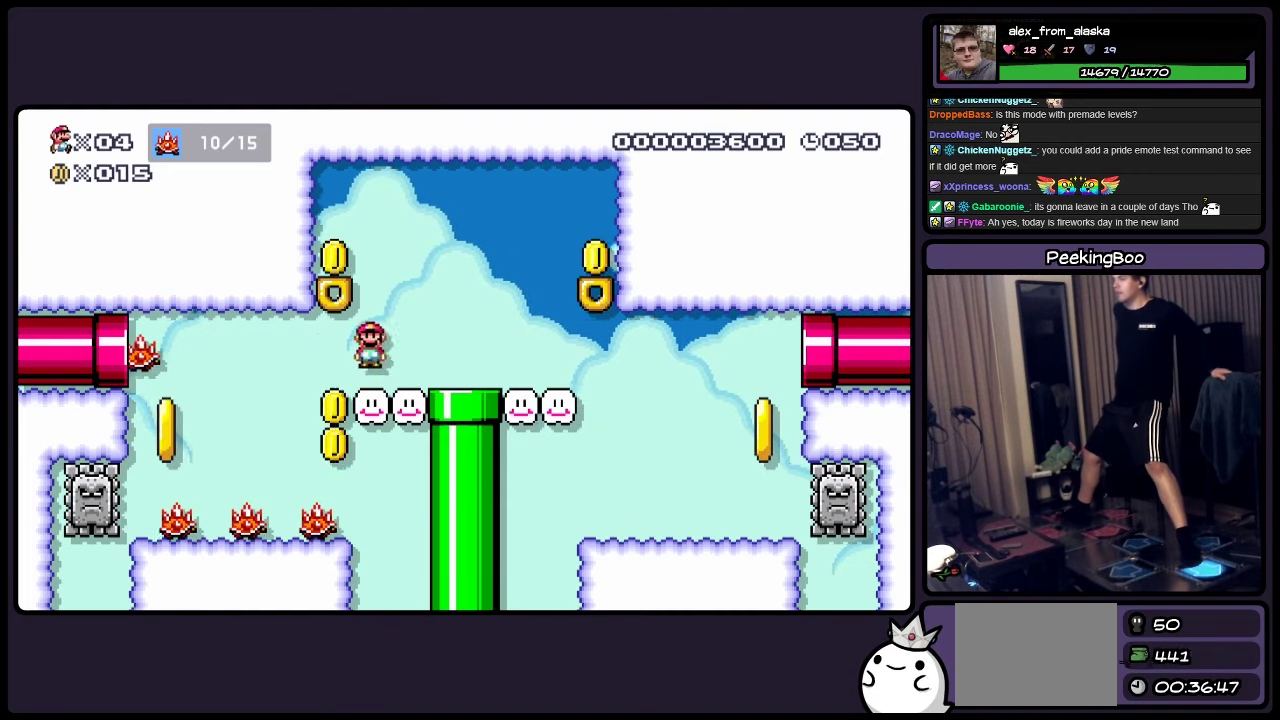
{"buttons": ["R2"], "events": [[333, "DPAD_LEFT", "up"], [383, "R2", "down"]]}
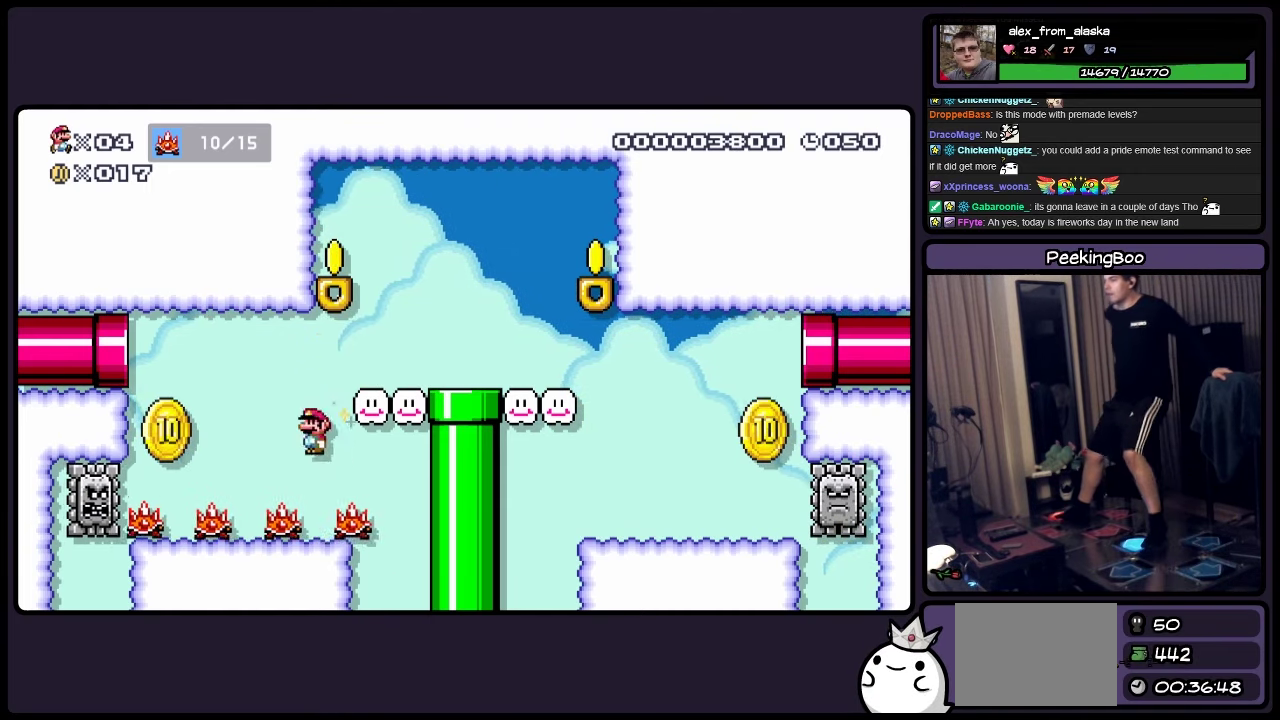
{"buttons": [], "events": [[50, "DPAD_RIGHT", "down"], [383, "R2", "up"], [466, "DPAD_RIGHT", "up"]]}
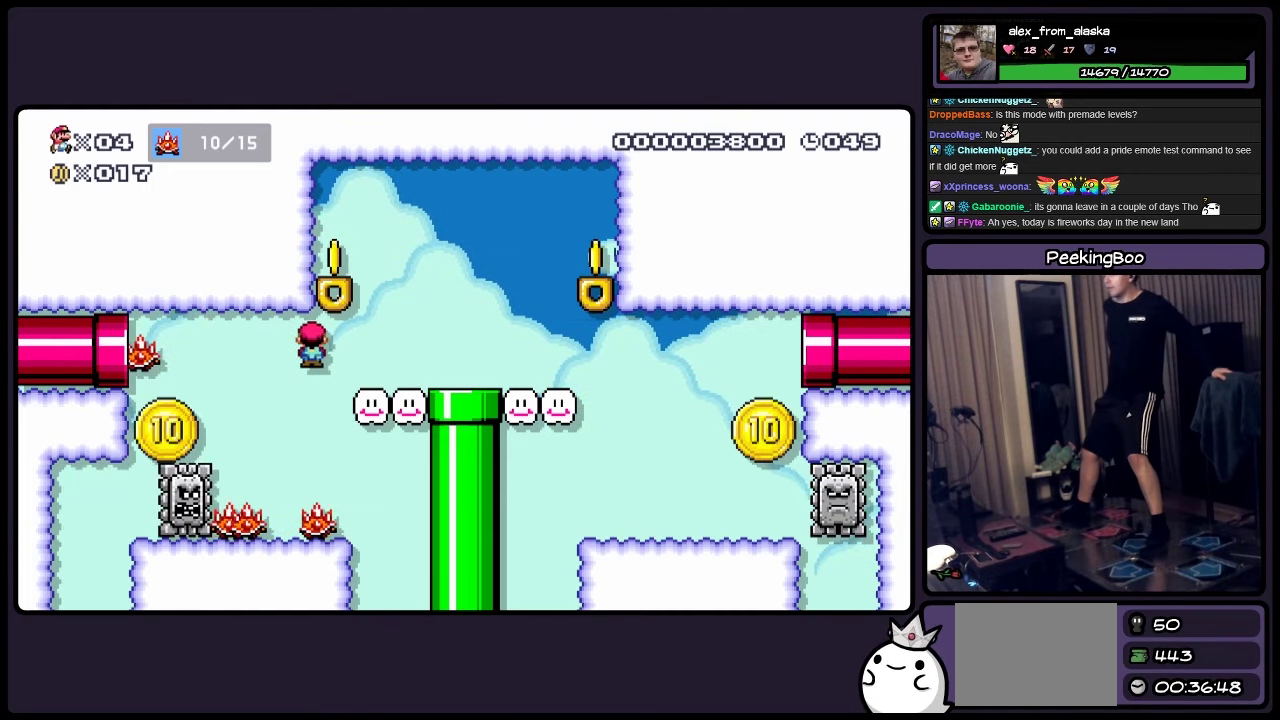
{"buttons": ["R2"], "events": [[166, "R2", "down"]]}
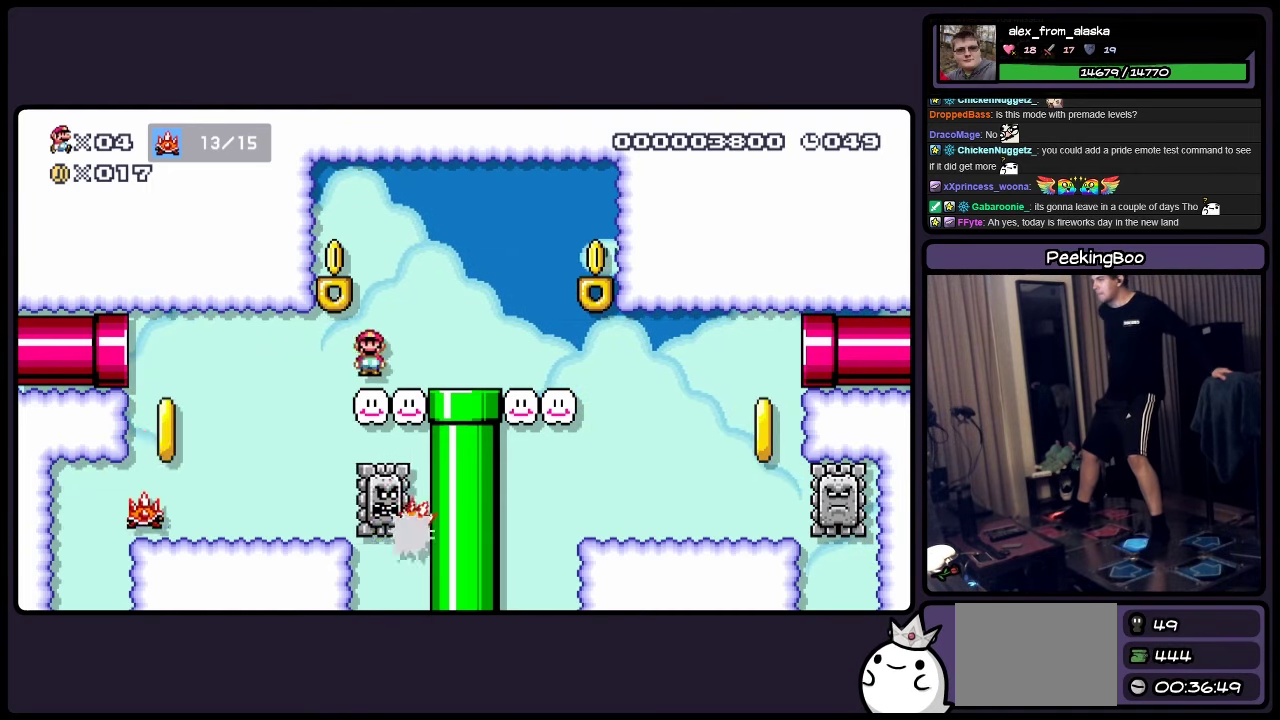
{"buttons": [], "events": [[50, "DPAD_RIGHT", "down"], [250, "DPAD_RIGHT", "up"], [250, "R2", "up"]]}
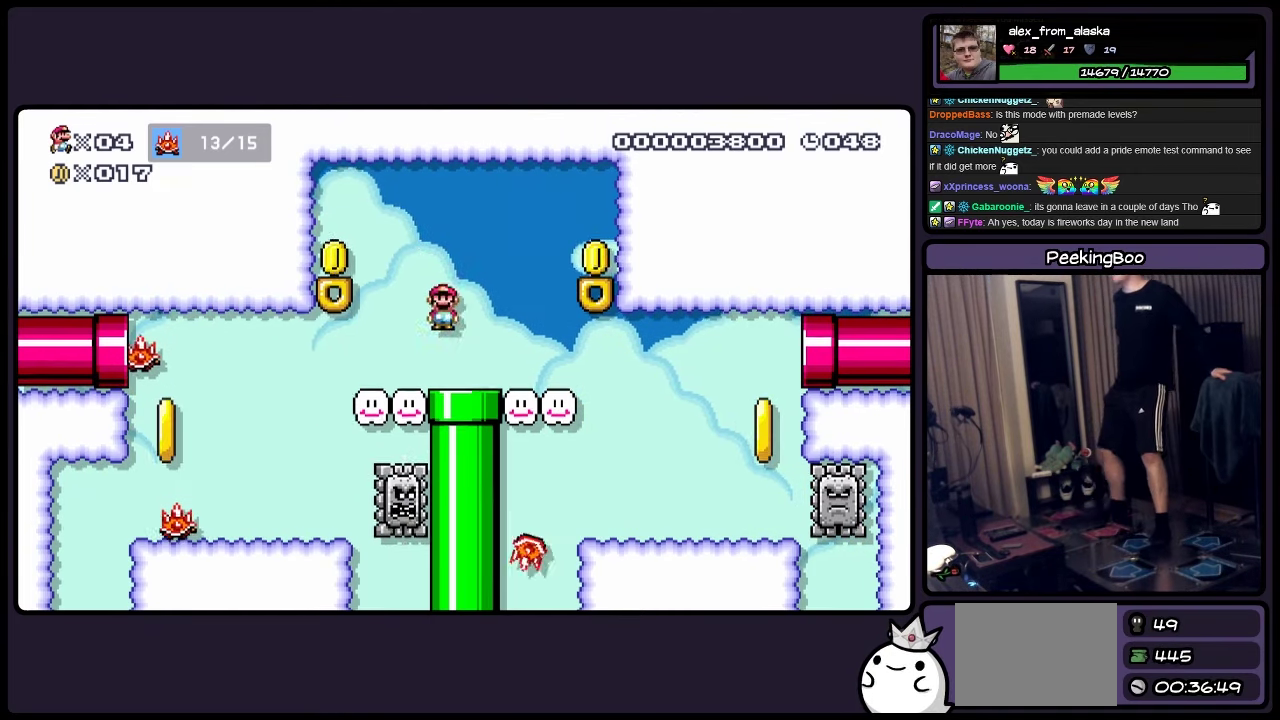
{"buttons": ["DPAD_LEFT"], "events": [[416, "DPAD_LEFT", "down"]]}
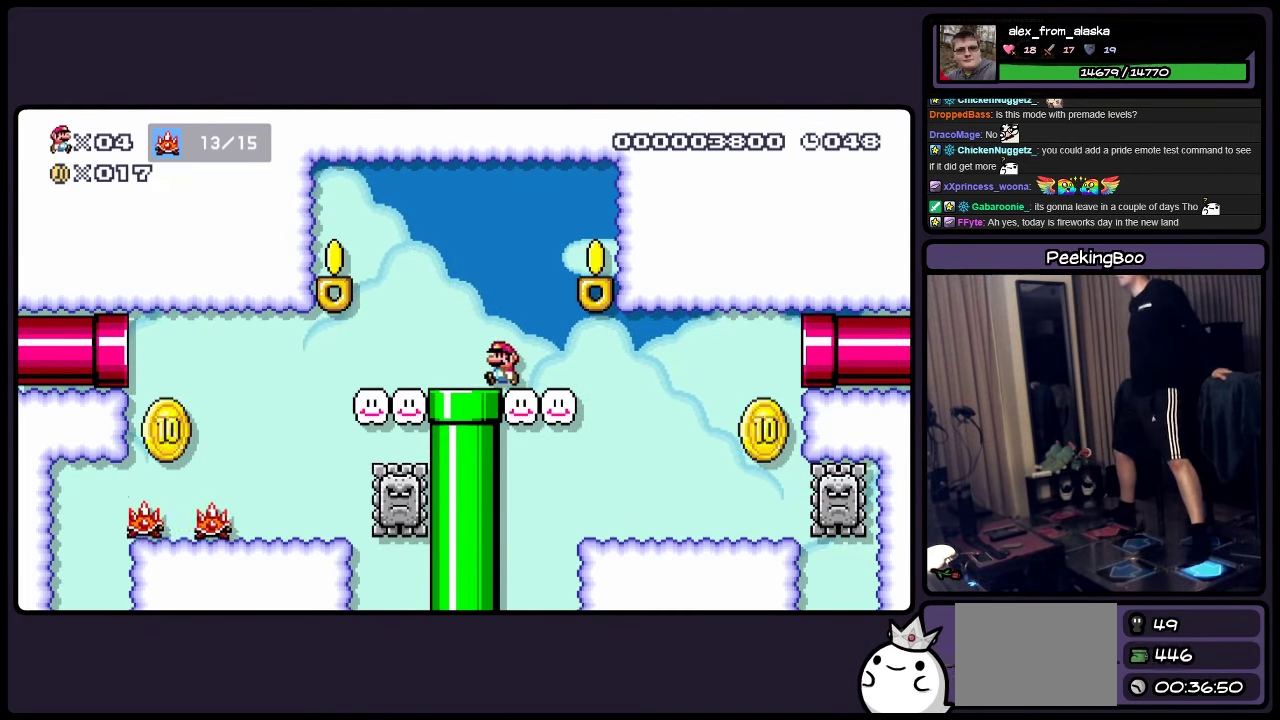
{"buttons": [], "events": [[333, "DPAD_LEFT", "up"]]}
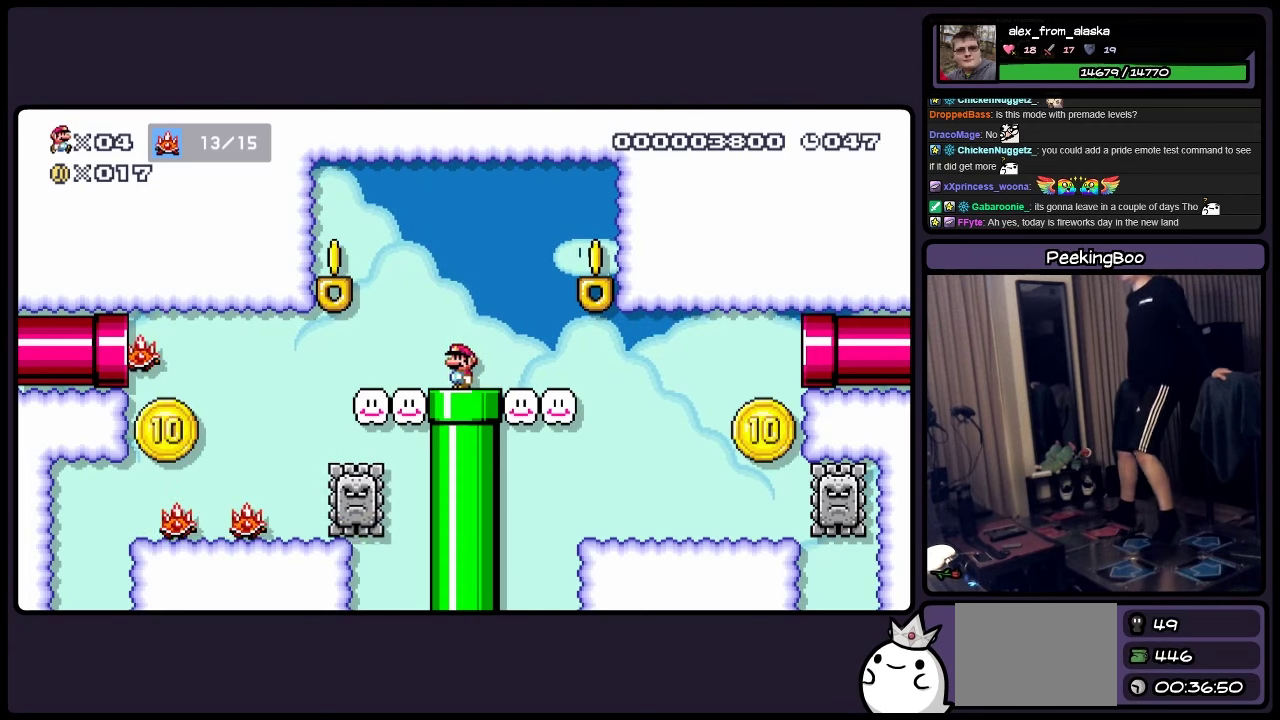
{"buttons": [], "events": [[83, "DPAD_RIGHT", "down"], [500, "DPAD_RIGHT", "up"]]}
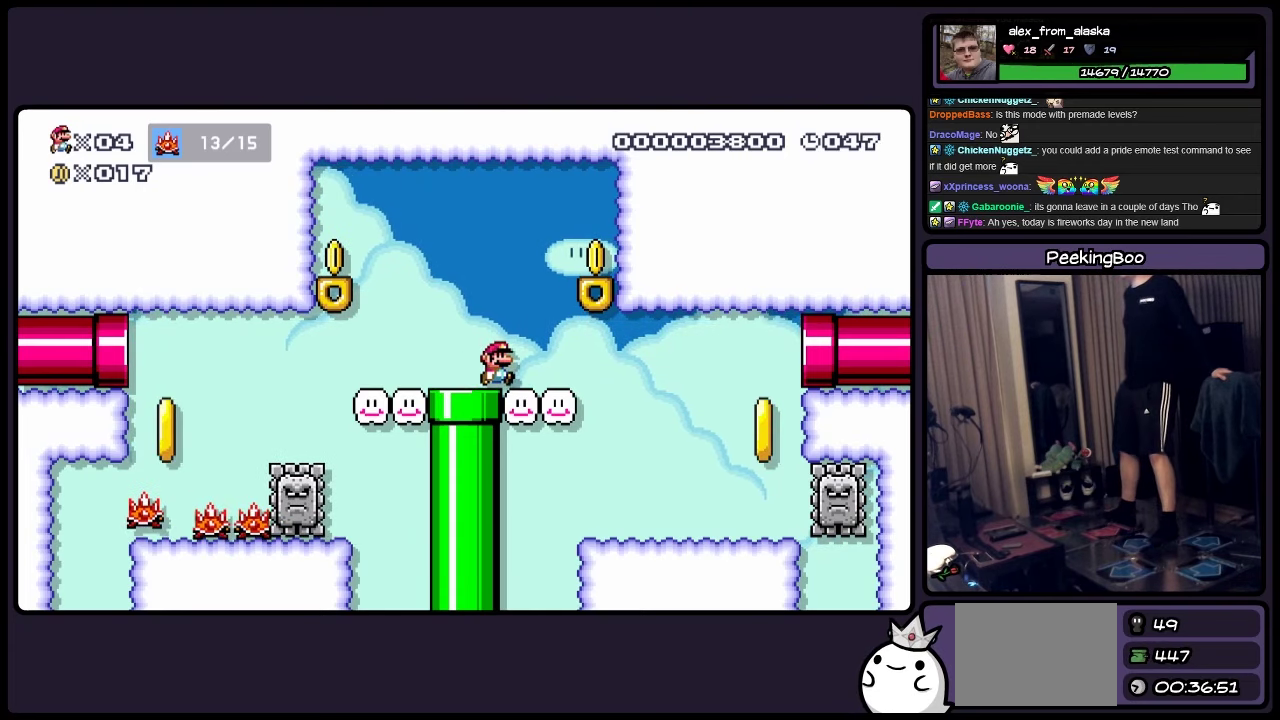
{"buttons": ["DPAD_LEFT"], "events": [[500, "DPAD_LEFT", "down"]]}
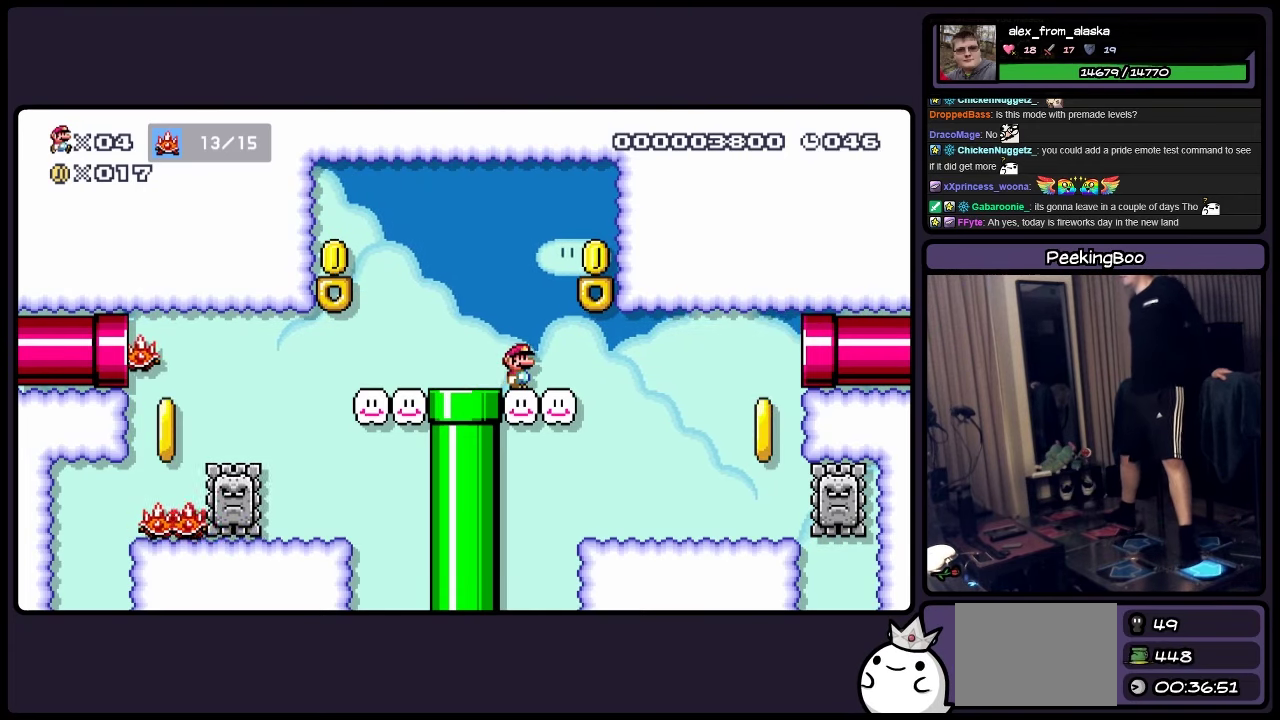
{"buttons": ["DPAD_LEFT"], "events": []}
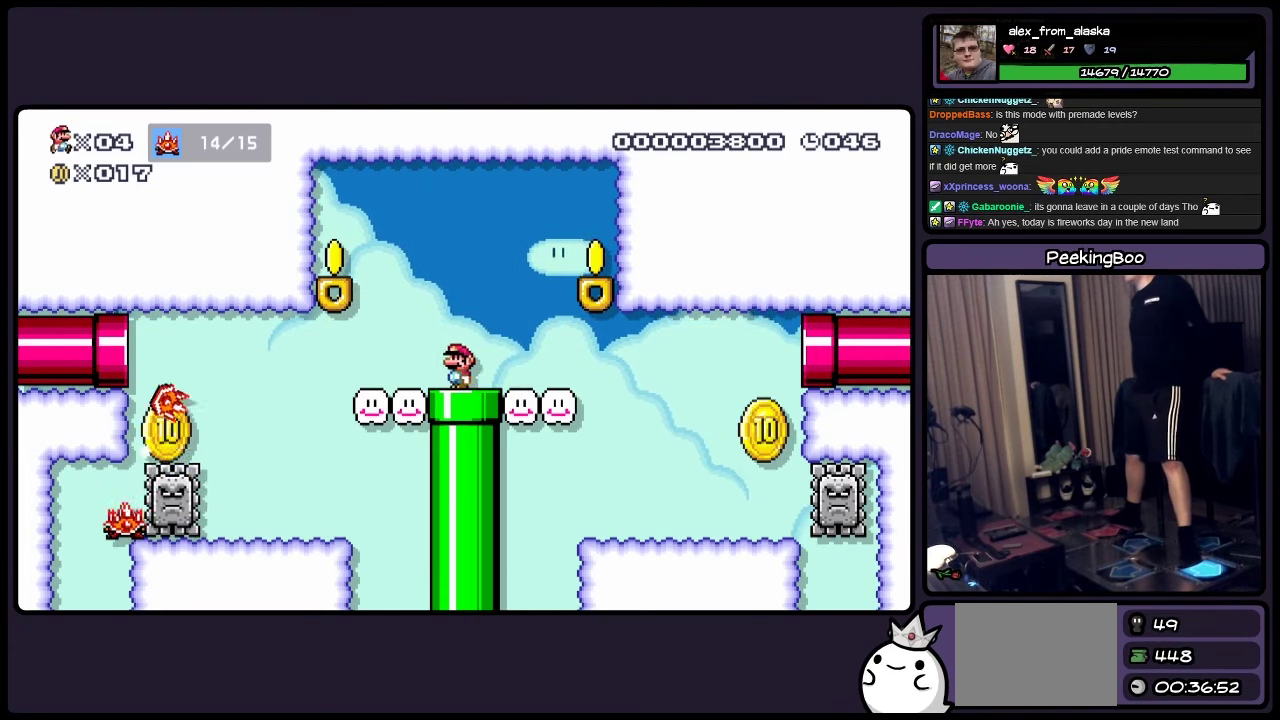
{"buttons": [], "events": [[133, "DPAD_LEFT", "up"]]}
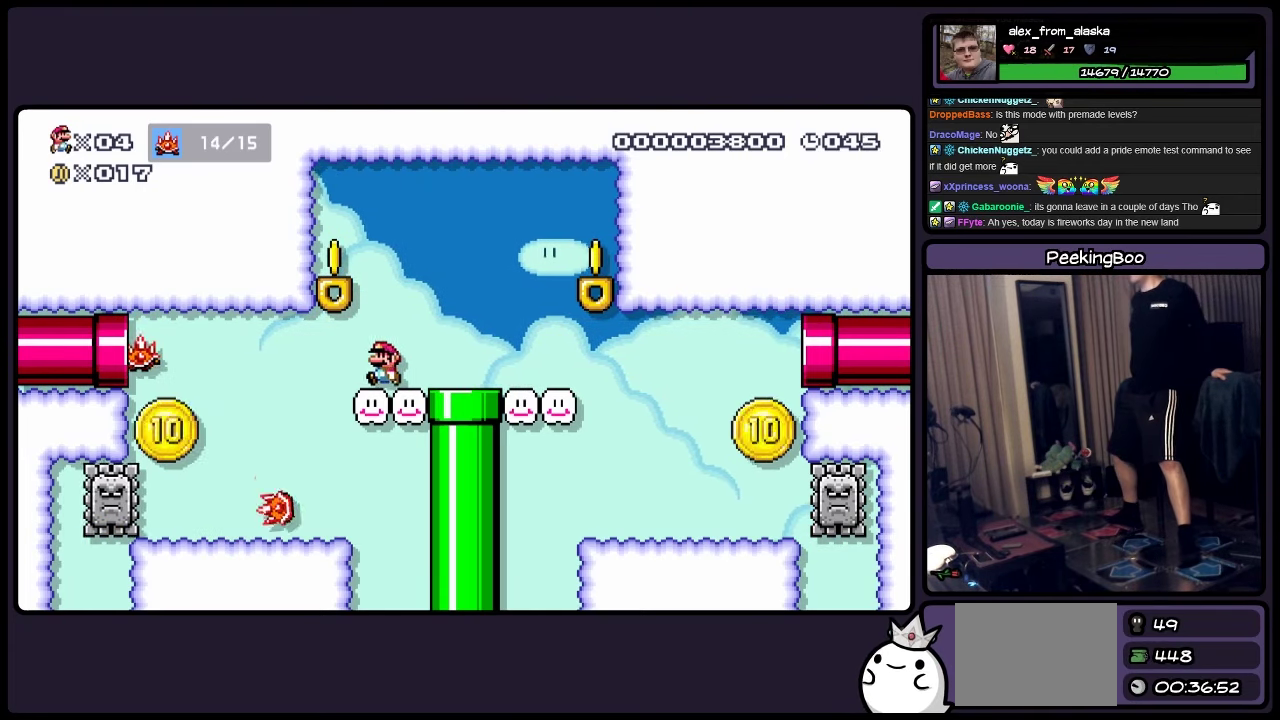
{"buttons": [], "events": []}
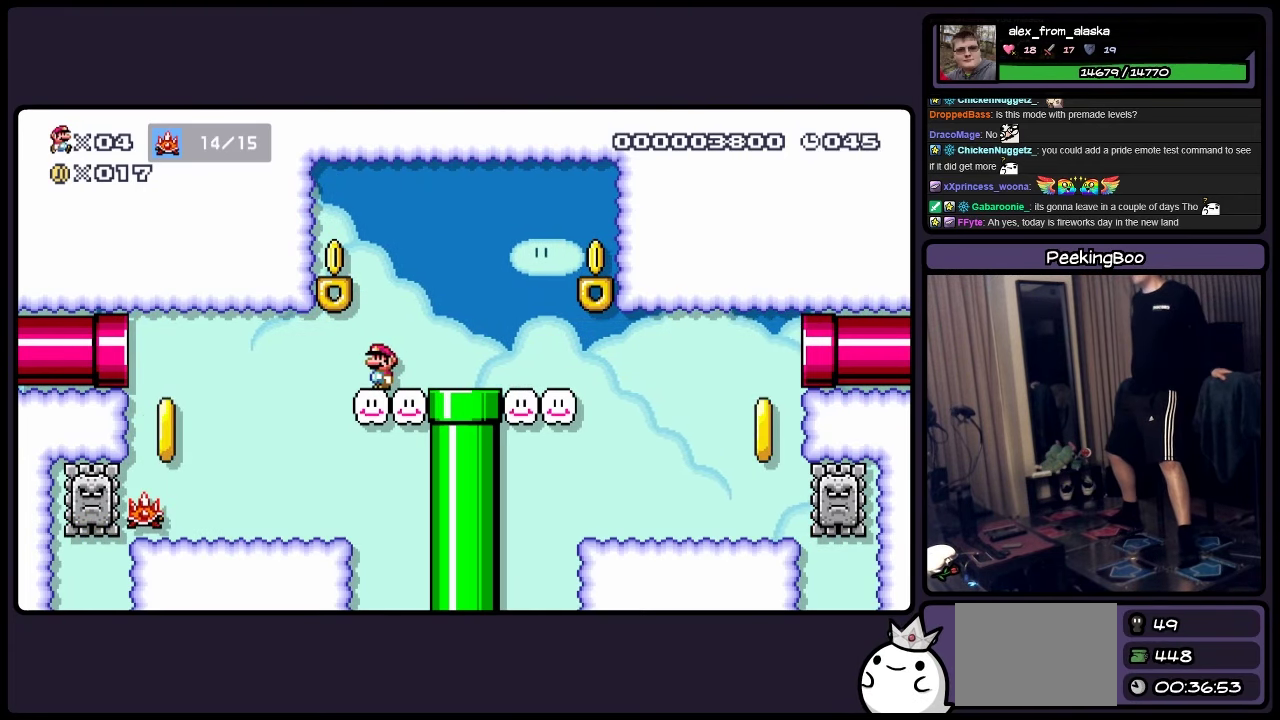
{"buttons": [], "events": []}
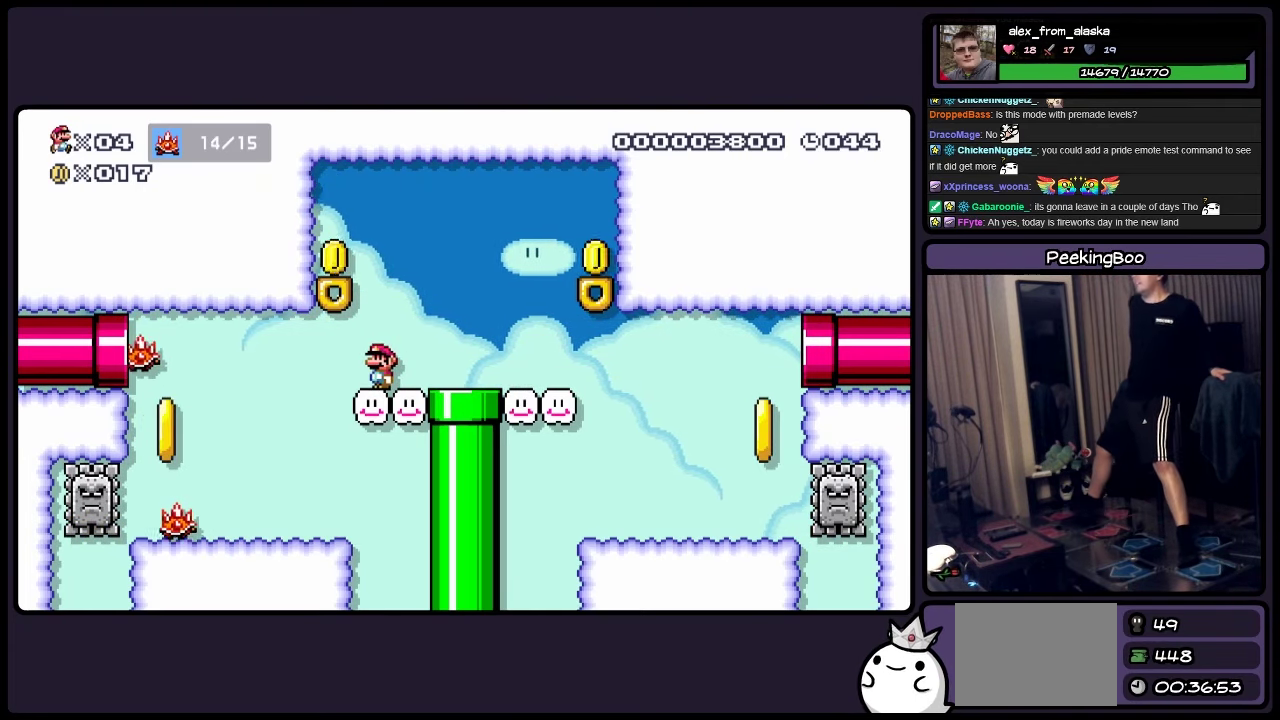
{"buttons": [], "events": []}
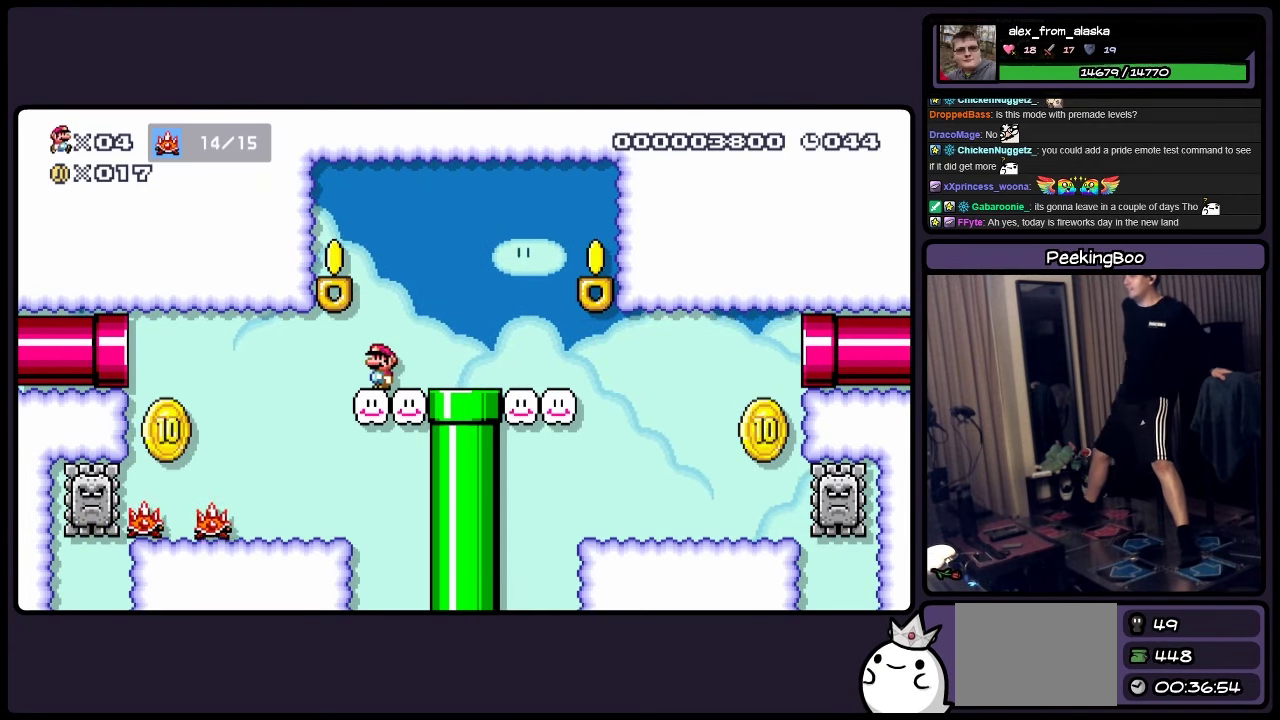
{"buttons": [], "events": []}
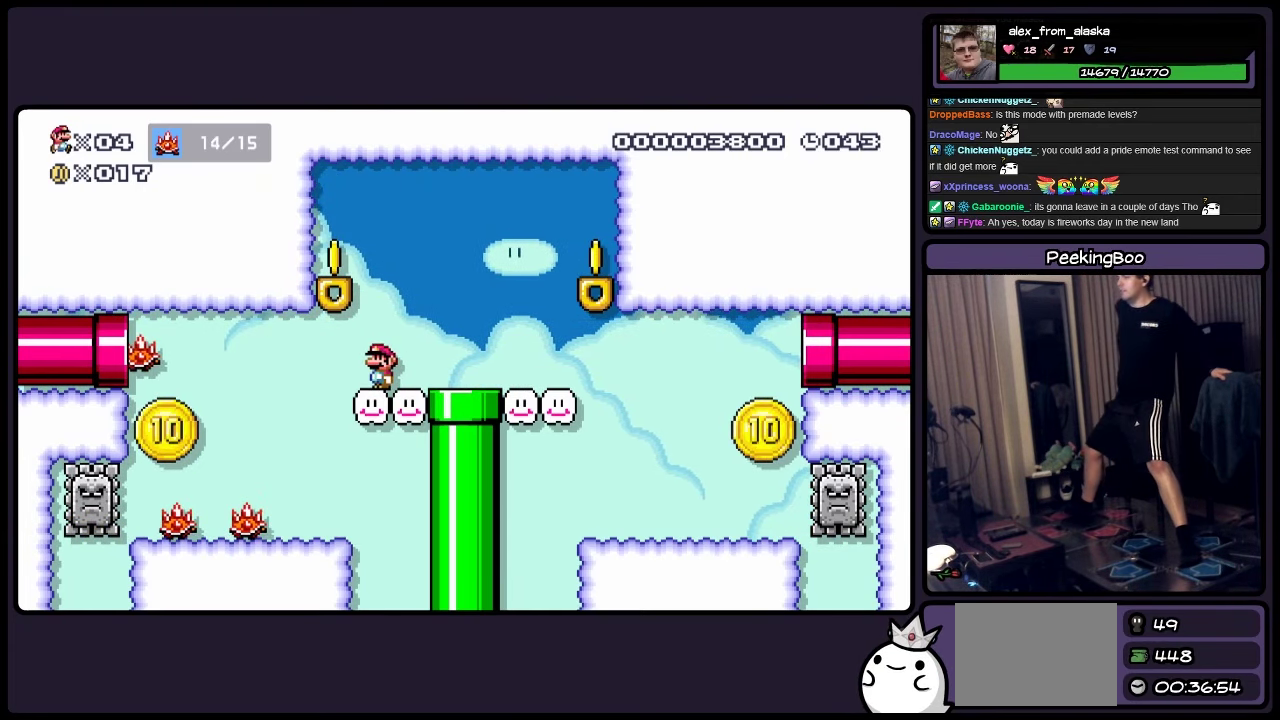
{"buttons": [], "events": [[133, "R2", "down"], [167, "DPAD_LEFT", "down"], [217, "R2", "up"], [500, "DPAD_LEFT", "up"]]}
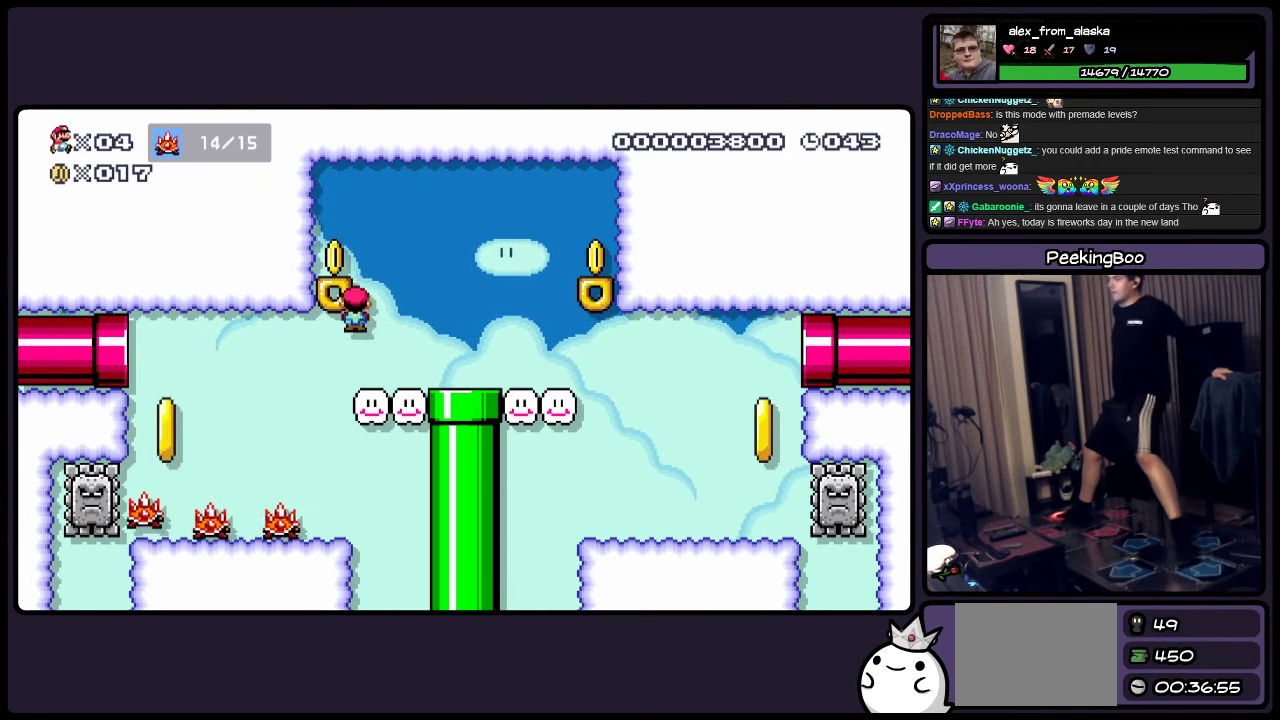
{"buttons": ["R2", "DPAD_RIGHT"], "events": [[83, "R2", "down"], [250, "DPAD_RIGHT", "down"]]}
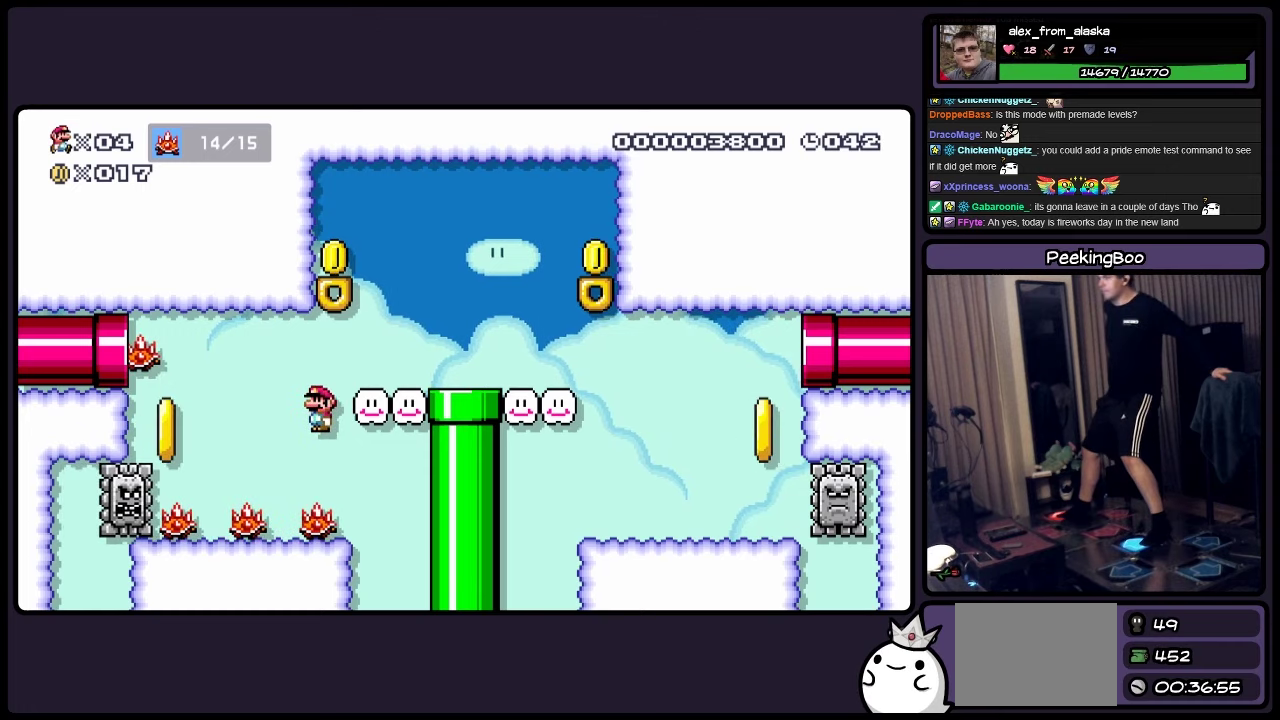
{"buttons": [], "events": [[167, "R2", "up"], [334, "DPAD_RIGHT", "up"]]}
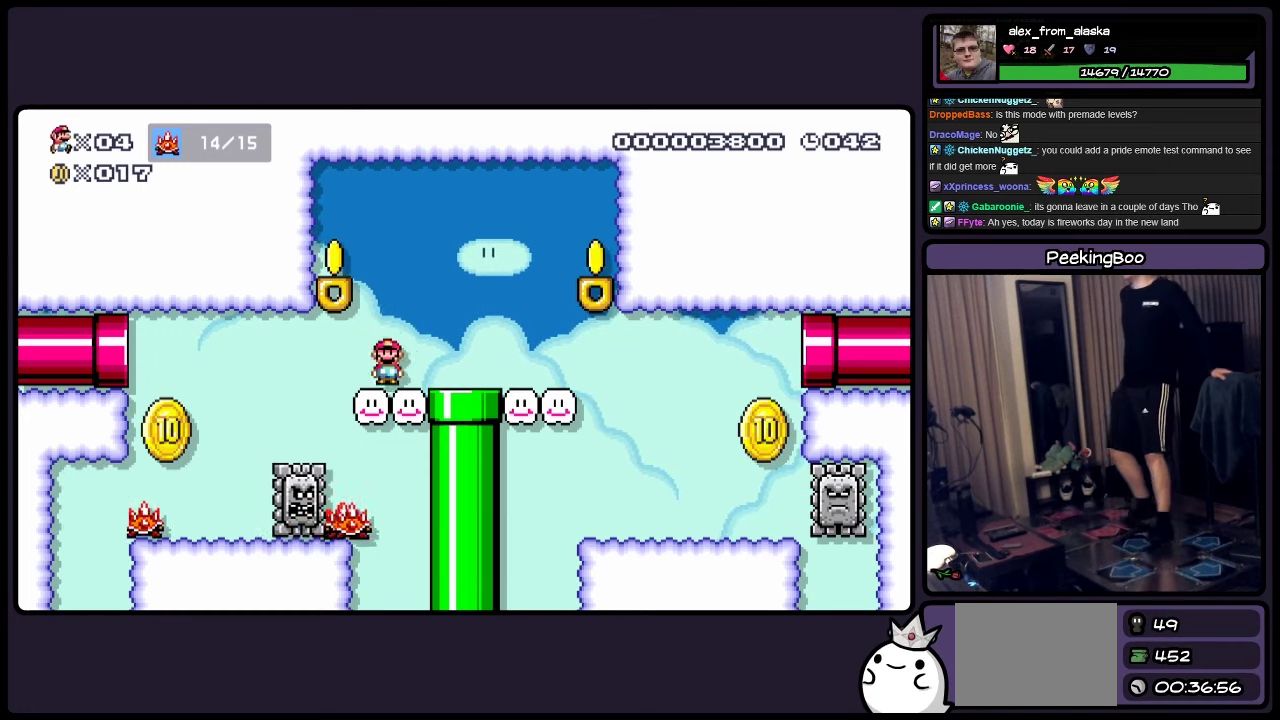
{"buttons": [], "events": [[250, "DPAD_RIGHT", "down"], [467, "DPAD_RIGHT", "up"]]}
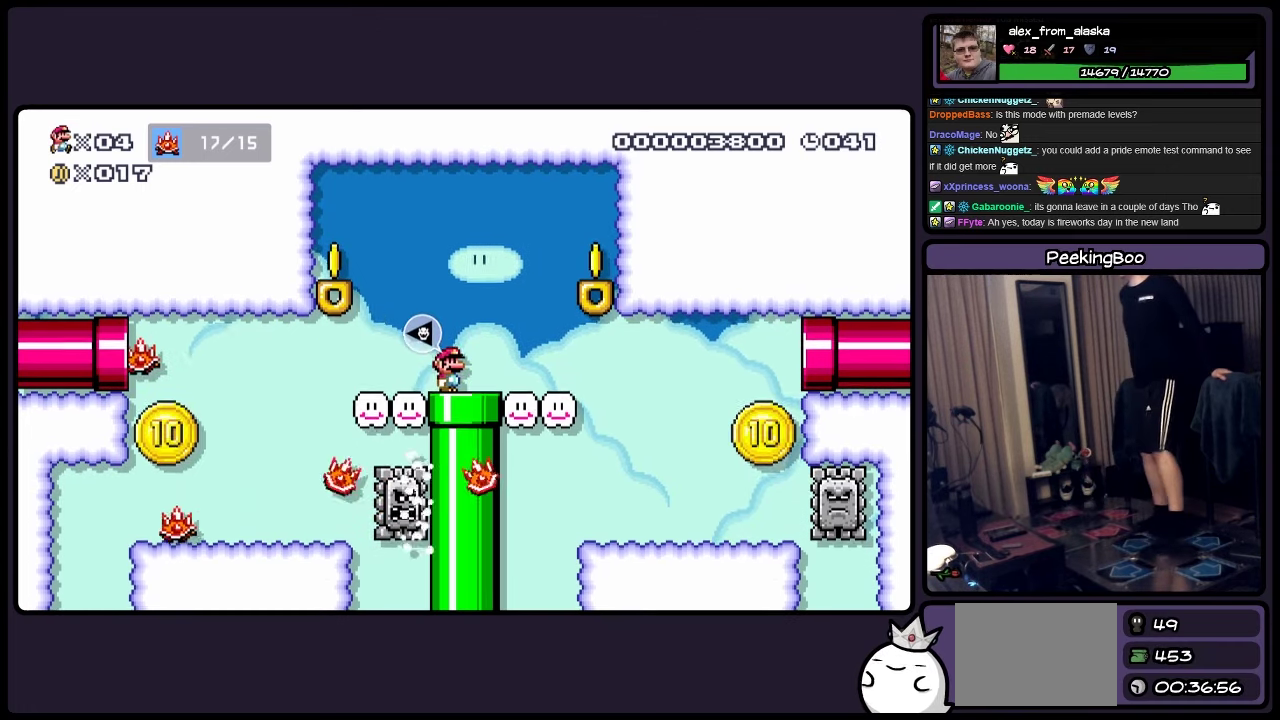
{"buttons": ["DPAD_DOWN"], "events": [[334, "DPAD_DOWN", "down"]]}
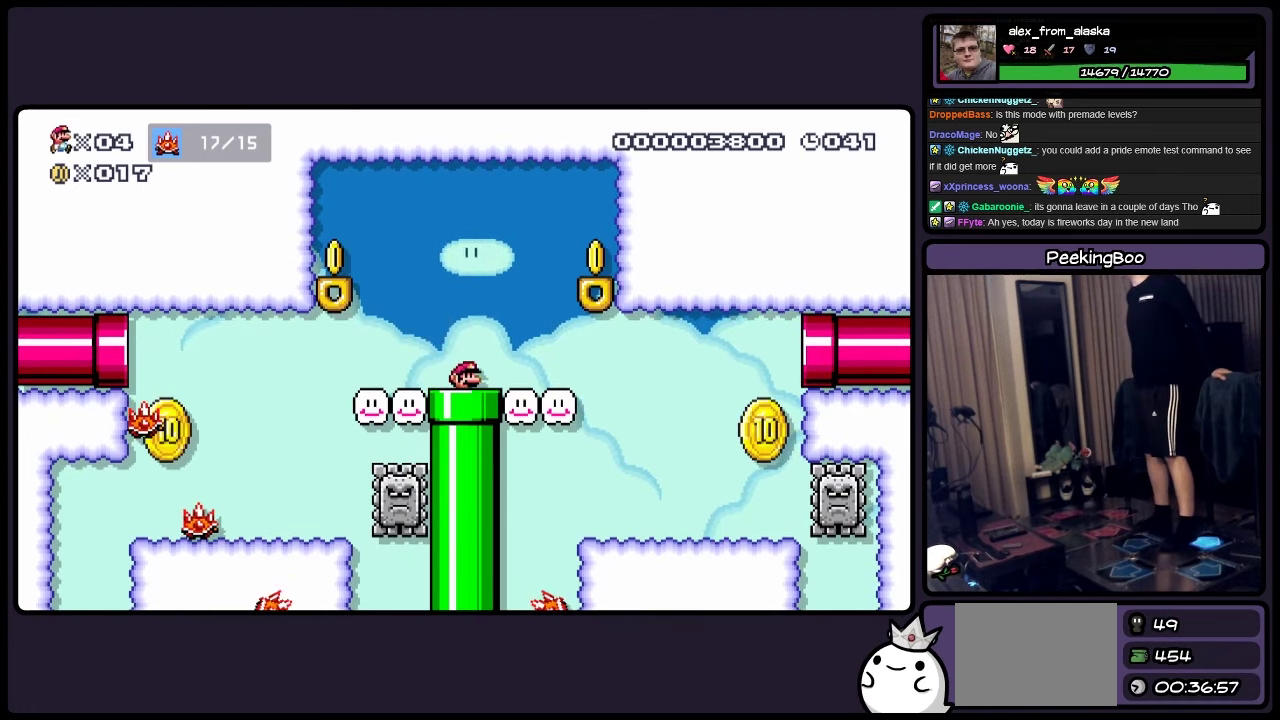
{"buttons": [], "events": [[134, "DPAD_DOWN", "up"]]}
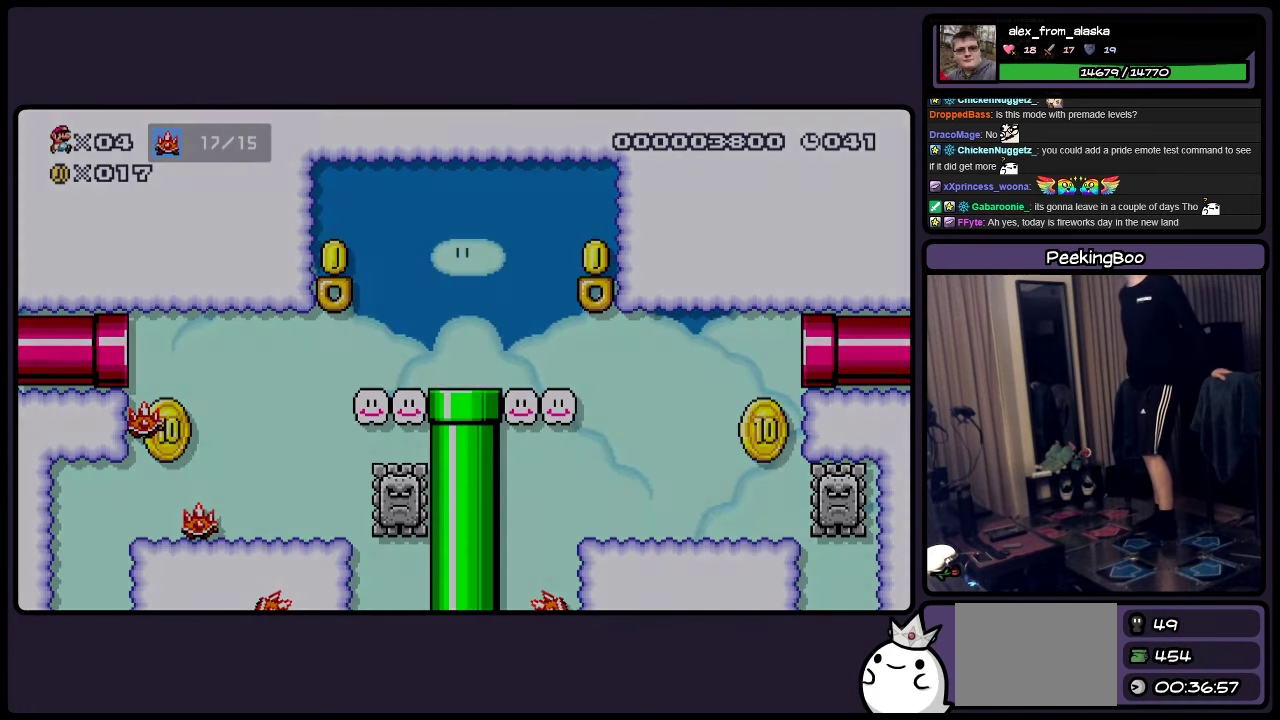
{"buttons": [], "events": []}
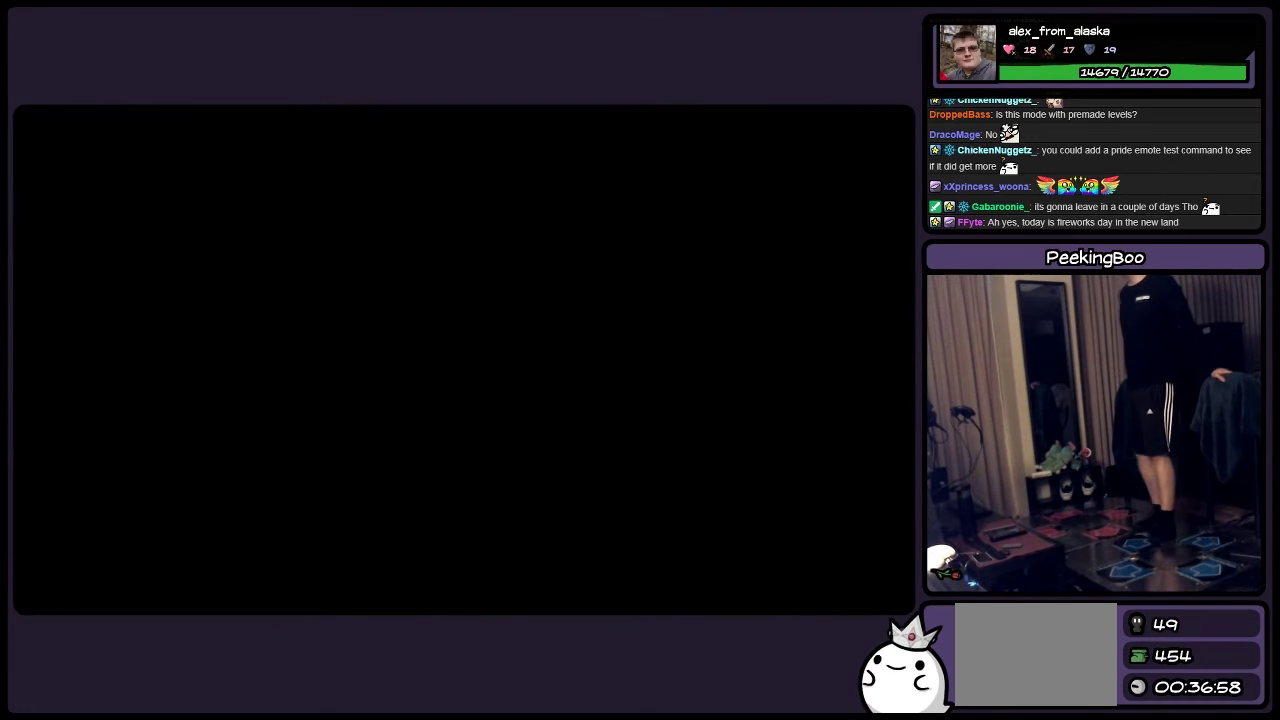
{"buttons": ["Y"], "events": [[467, "Y", "down"]]}
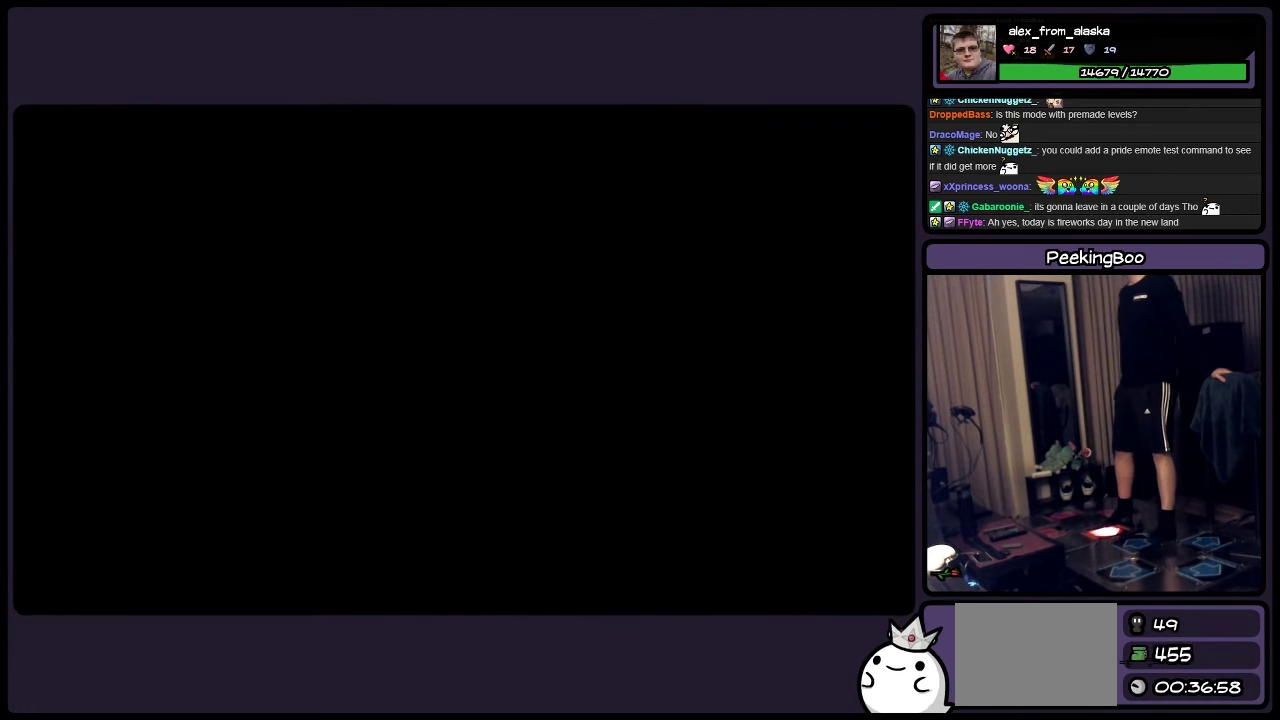
{"buttons": ["Y"], "events": [[167, "DPAD_RIGHT", "down"], [417, "DPAD_RIGHT", "up"]]}
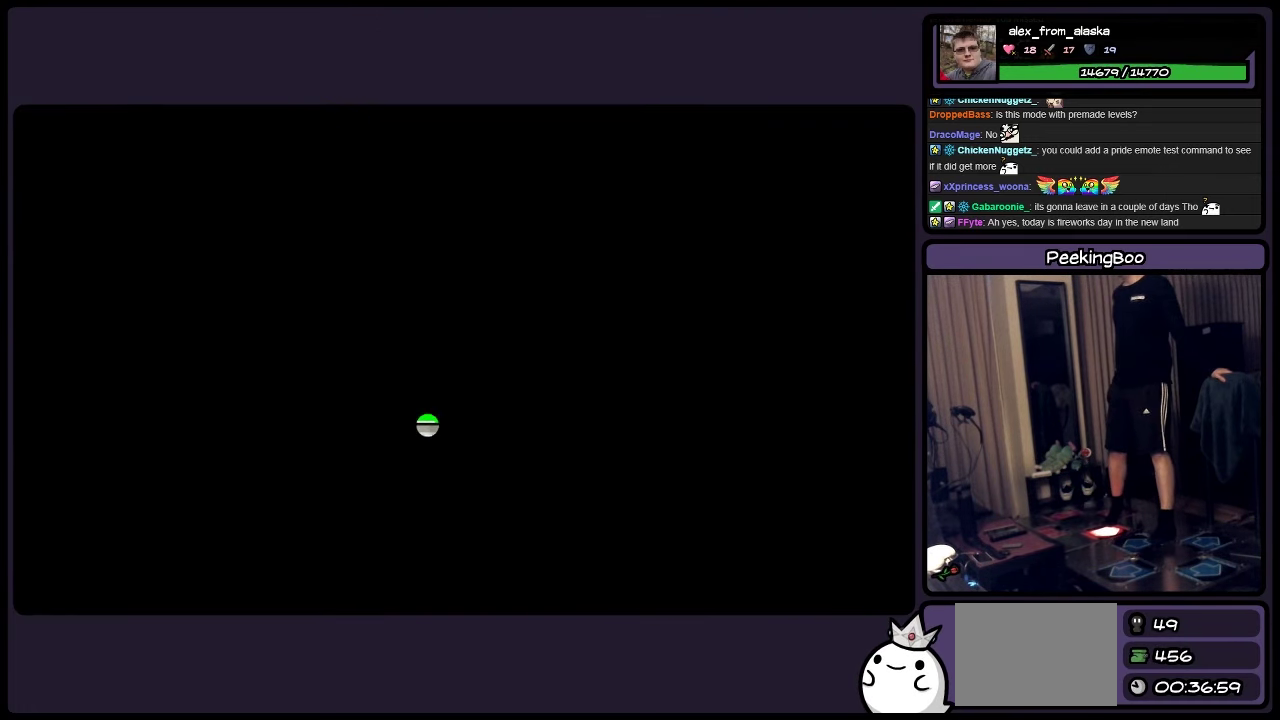
{"buttons": ["Y"], "events": []}
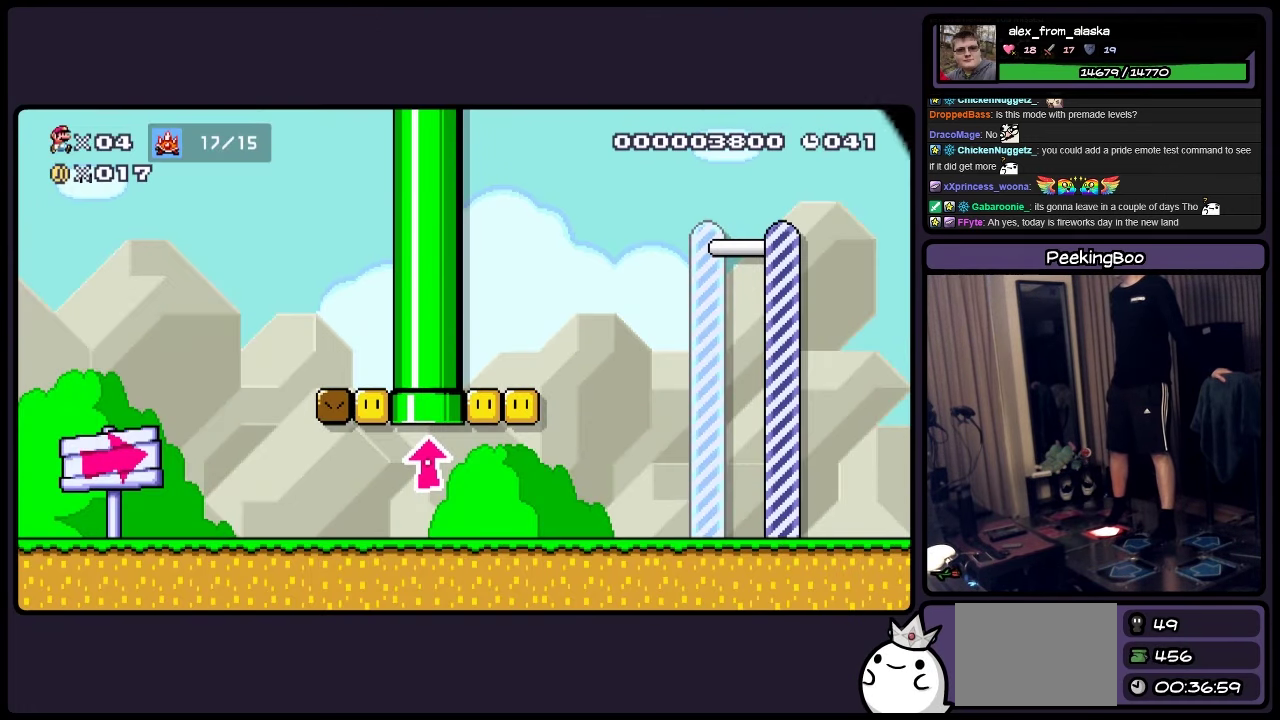
{"buttons": ["Y"], "events": []}